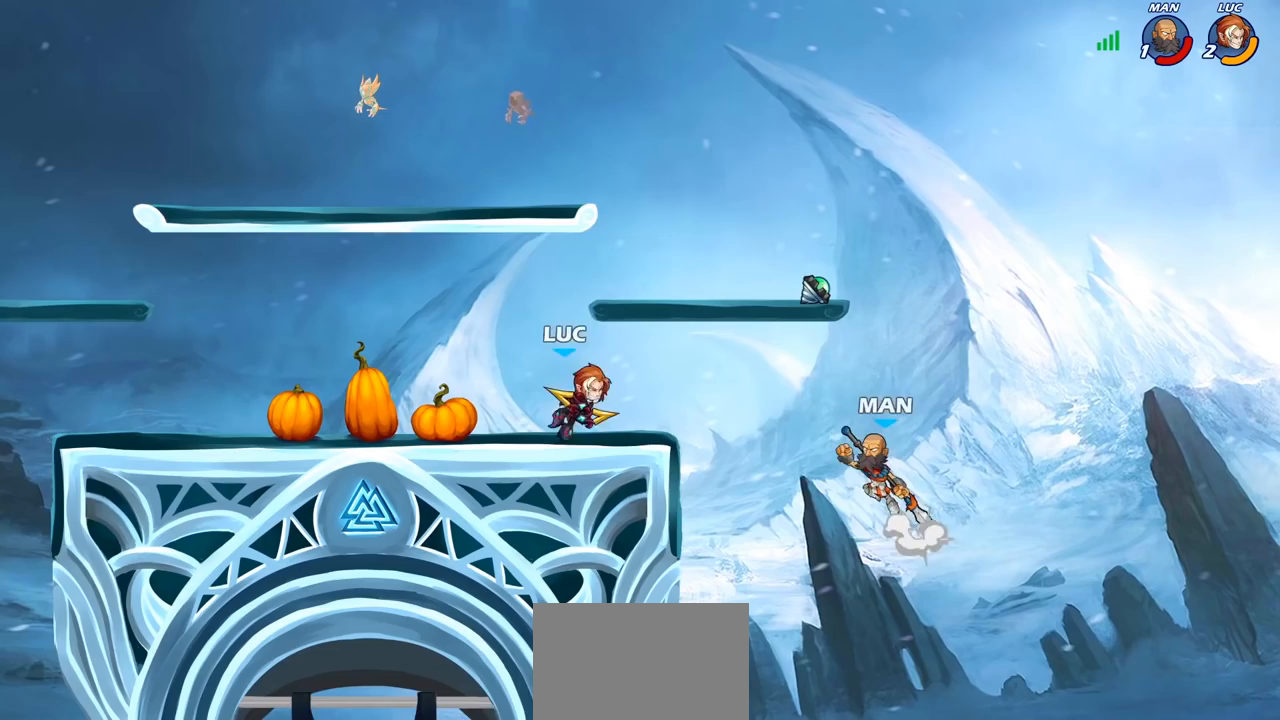
Gameplay with a controller (PlayStation layout); each line is a JSON object with the inputs held at the frame after it. "events" lists button and stick changes between this image and that frame as [ms after this image, input, new state], when the widget could be followed in between.
{"buttons": [], "left_stick": "center", "right_stick": "center", "events": [[83, "left_stick", "center"]]}
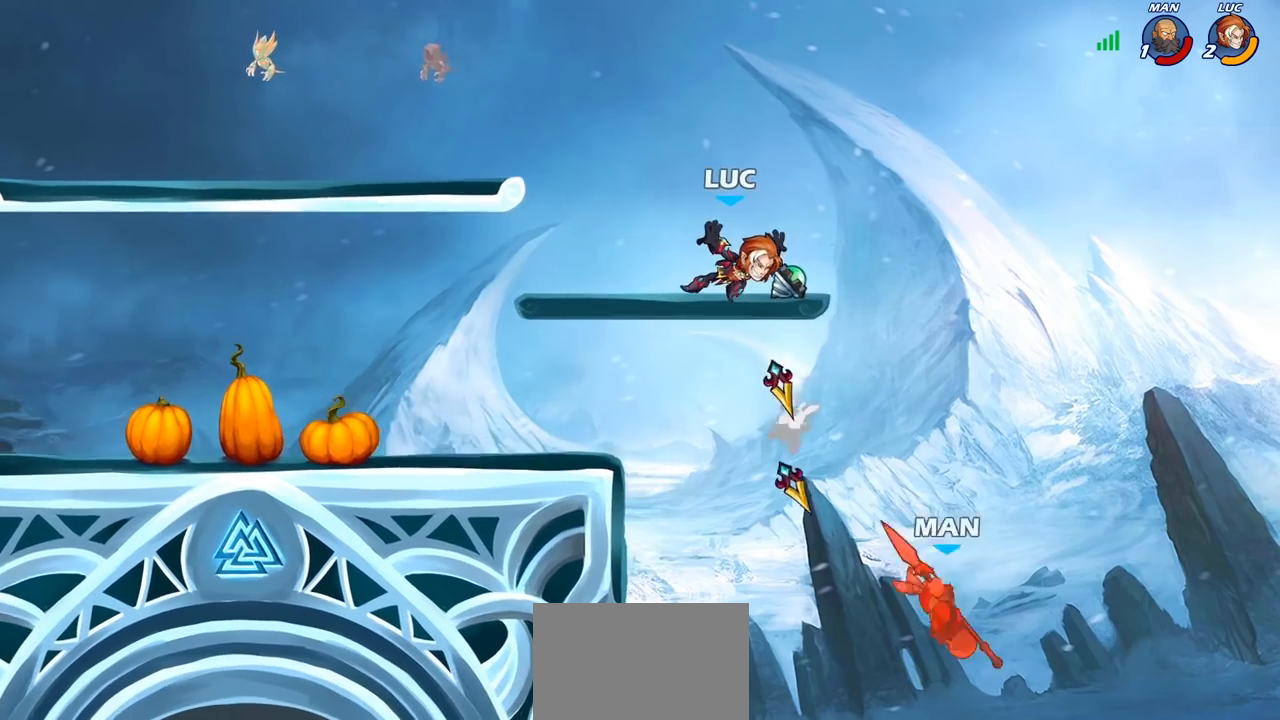
{"buttons": [], "left_stick": "center", "right_stick": "center", "events": []}
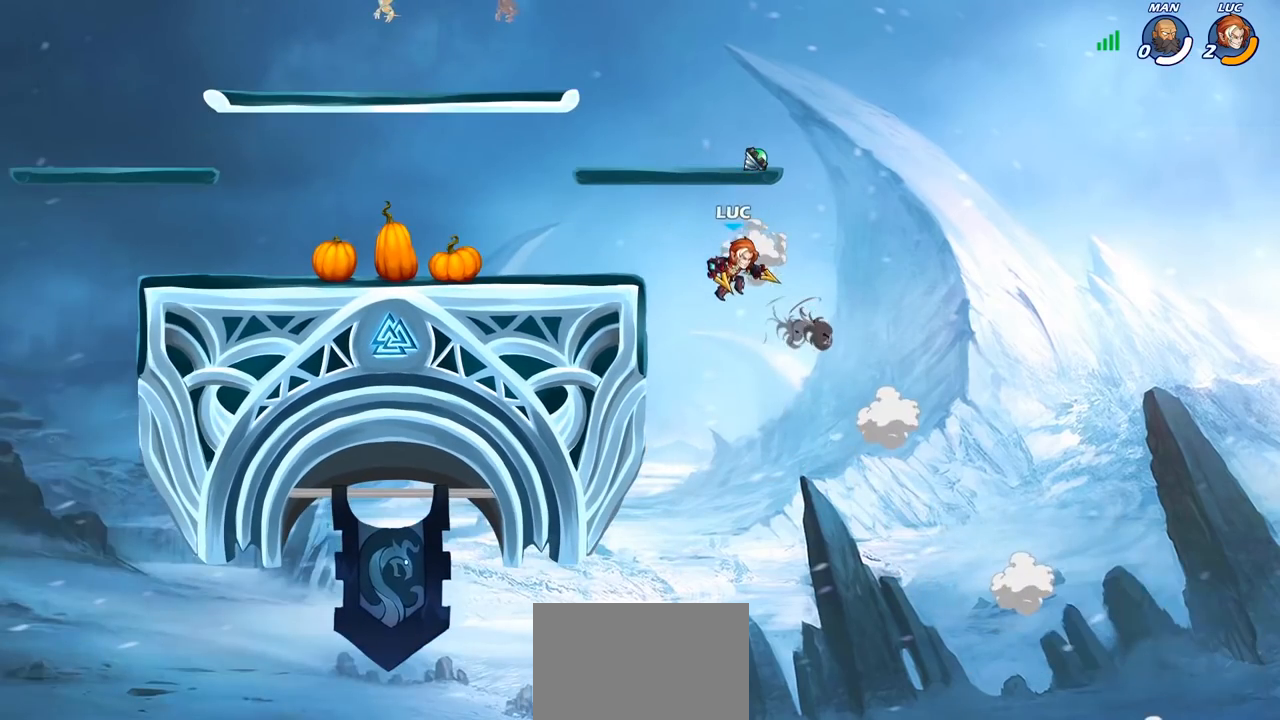
{"buttons": [], "left_stick": "center", "right_stick": "center", "events": []}
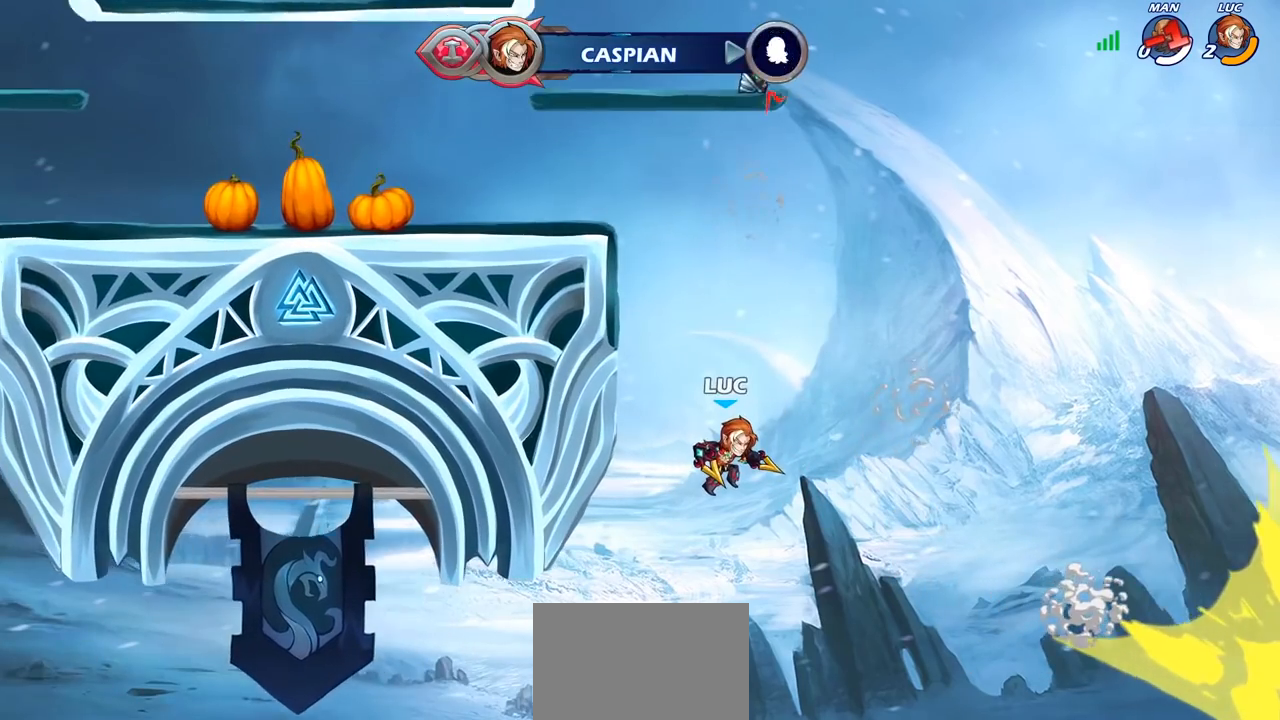
{"buttons": [], "left_stick": "center", "right_stick": "center", "events": []}
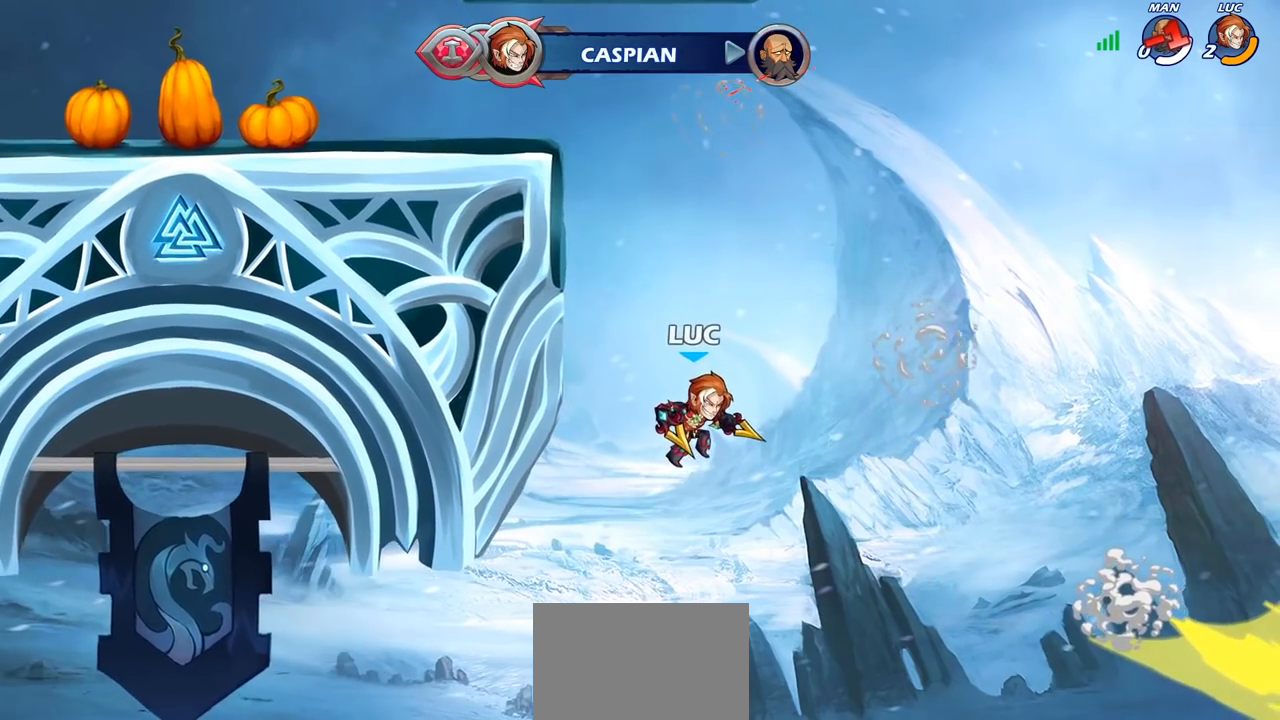
{"buttons": [], "left_stick": "center", "right_stick": "center", "events": []}
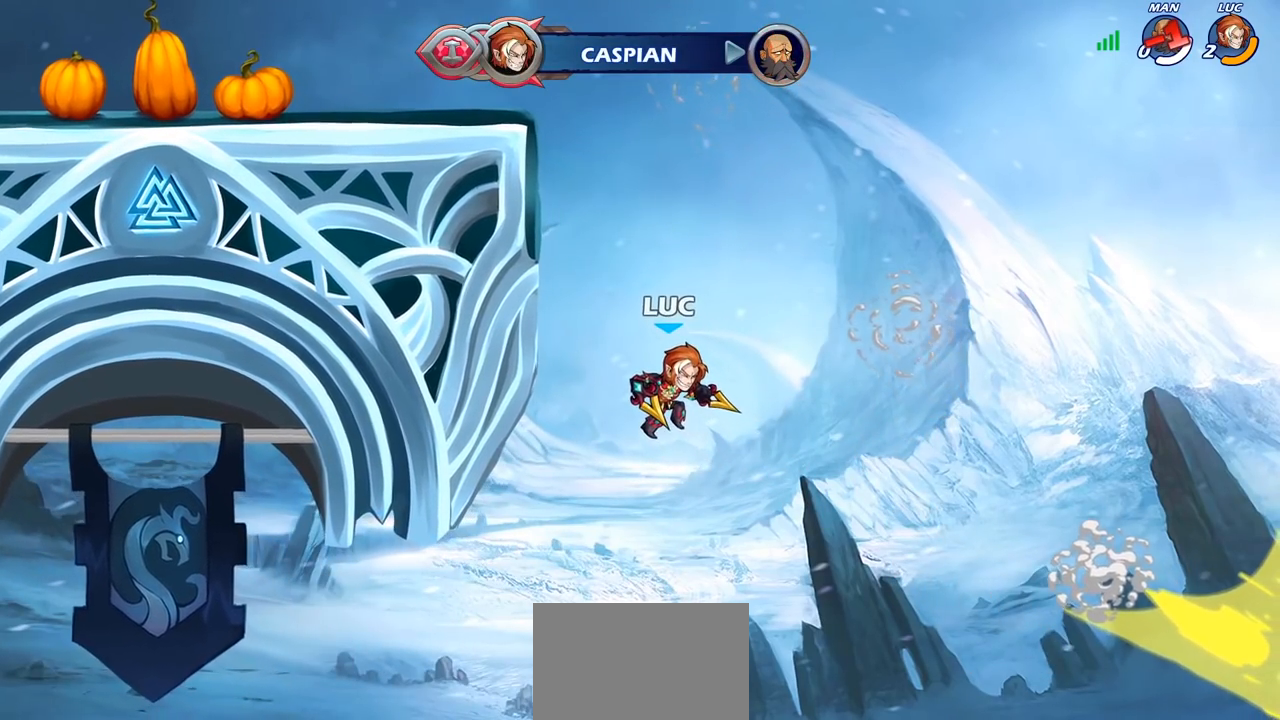
{"buttons": [], "left_stick": "center", "right_stick": "center", "events": []}
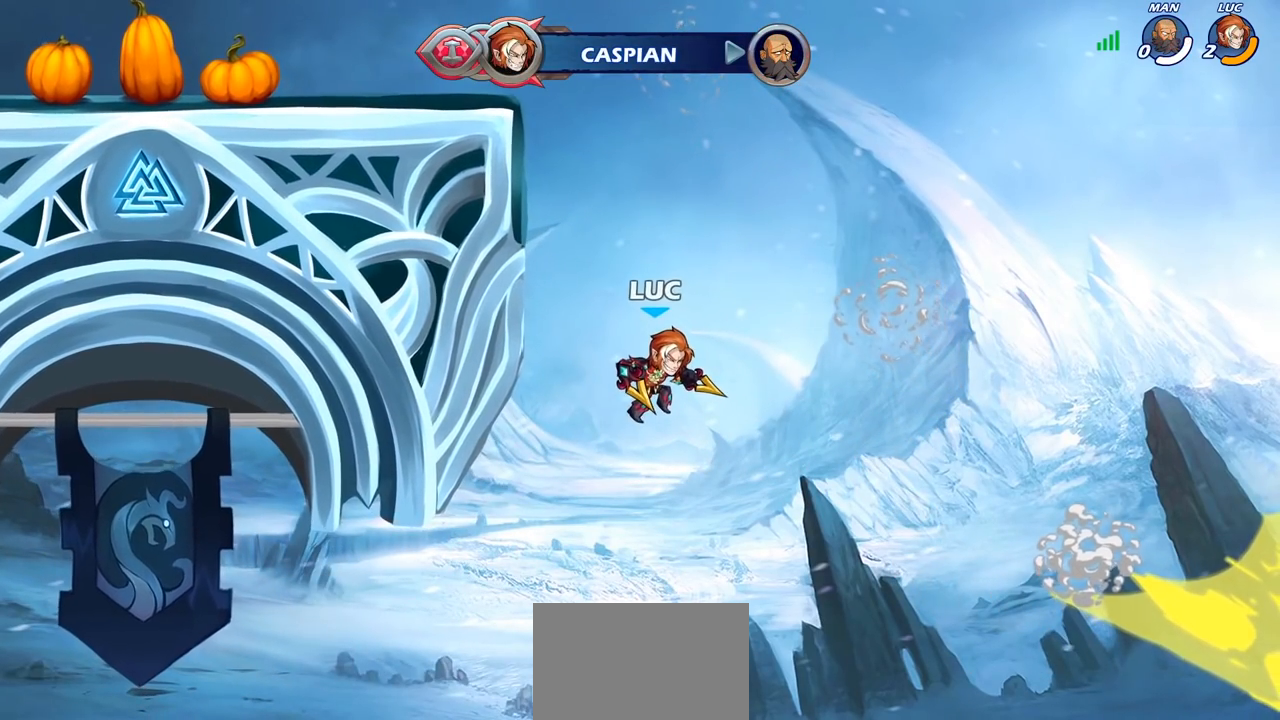
{"buttons": [], "left_stick": "center", "right_stick": "center", "events": []}
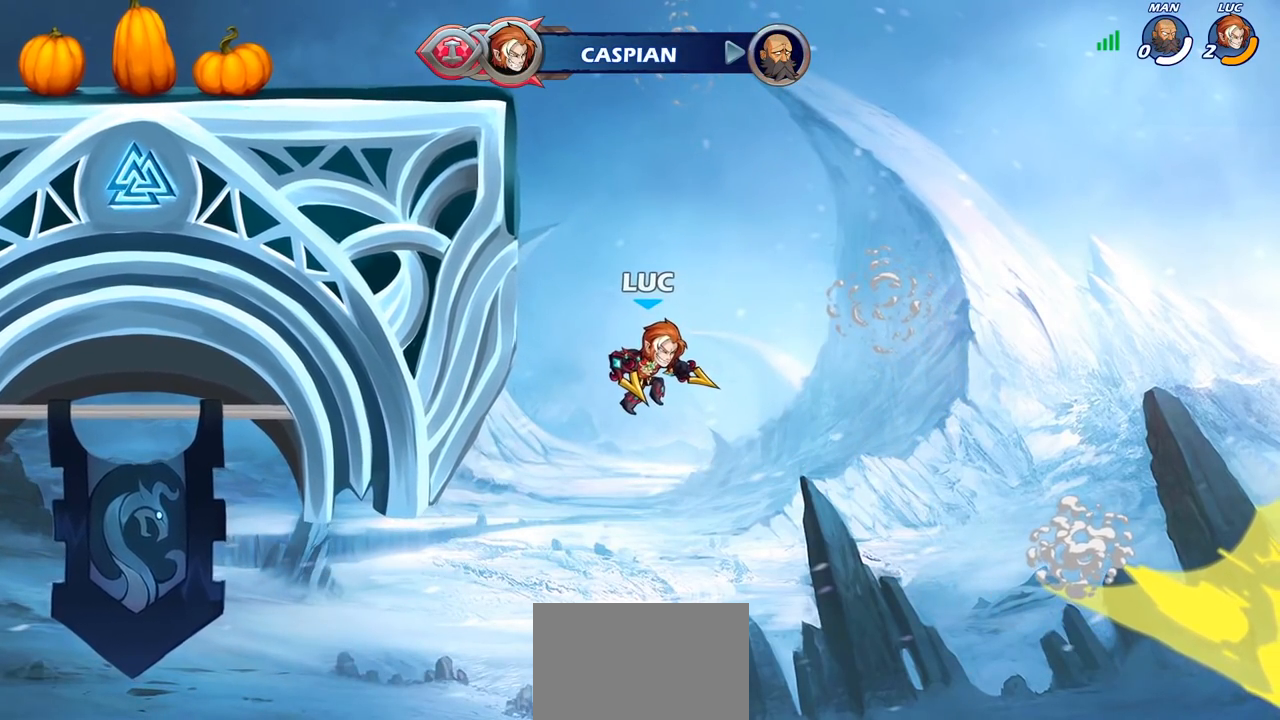
{"buttons": [], "left_stick": "center", "right_stick": "center", "events": []}
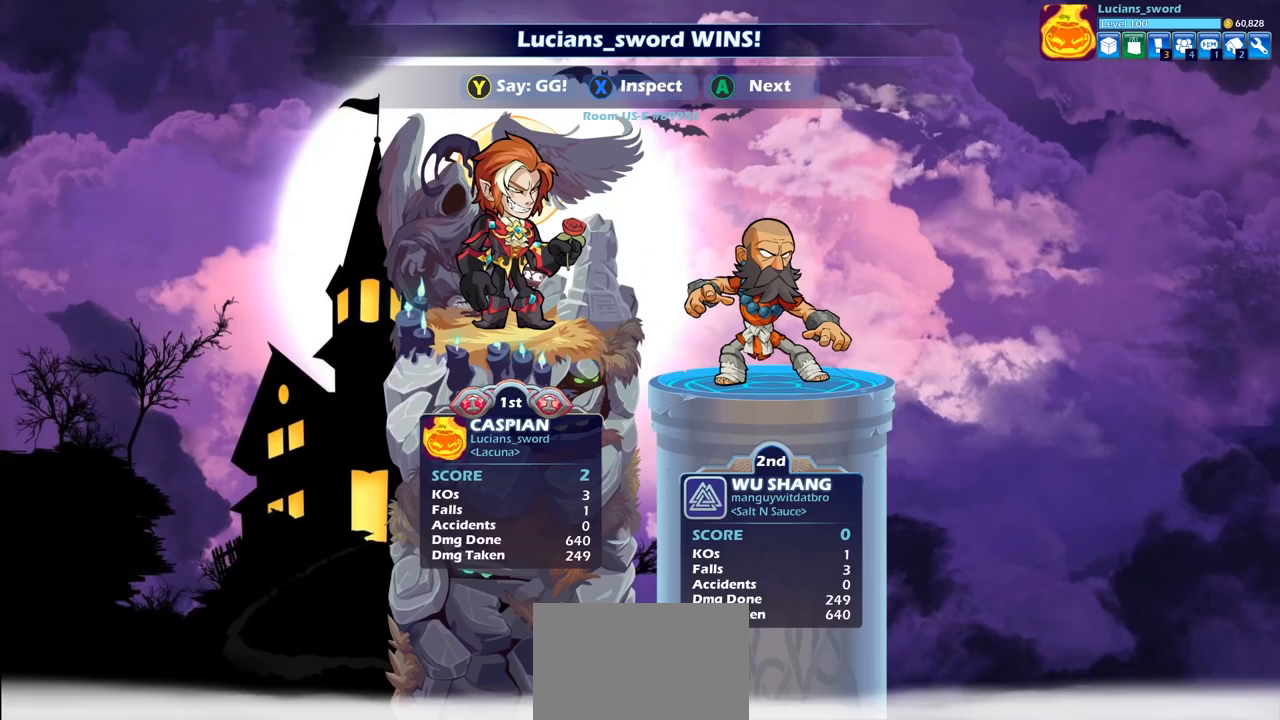
{"buttons": [], "left_stick": "center", "right_stick": "center", "events": []}
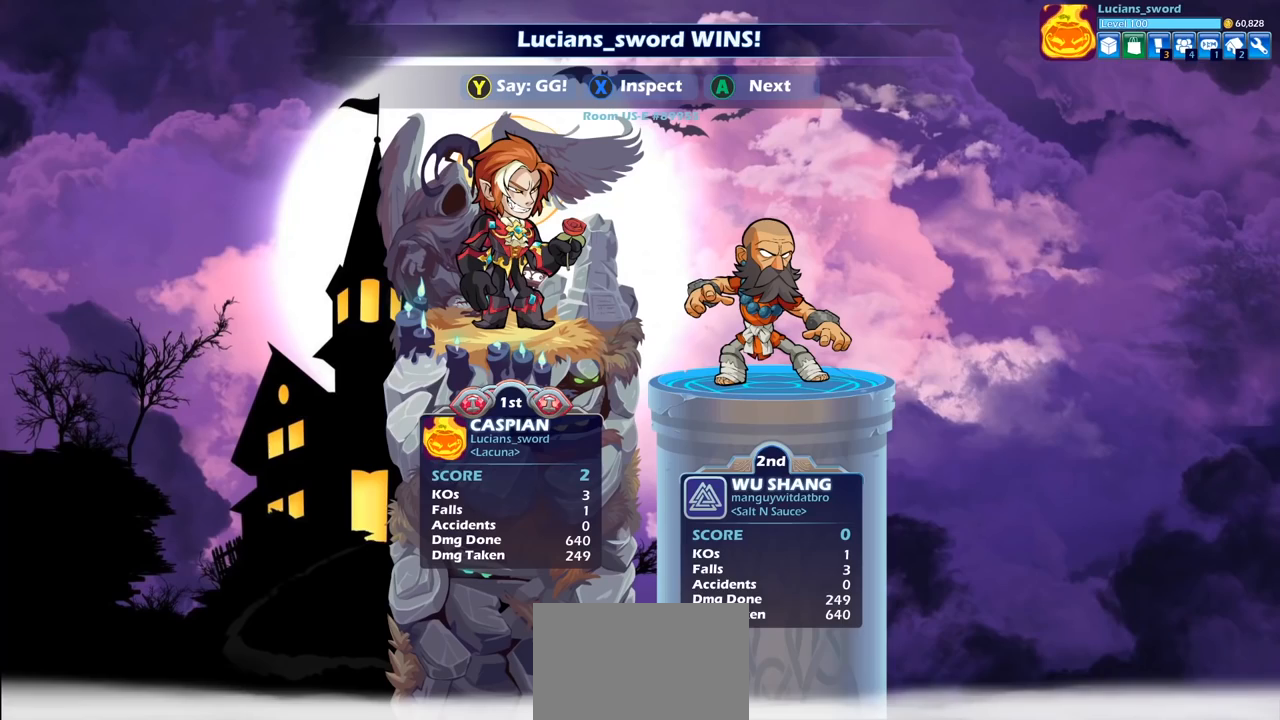
{"buttons": [], "left_stick": "center", "right_stick": "center", "events": [[183, "TRIANGLE", "down"], [317, "TRIANGLE", "up"], [383, "TRIANGLE", "down"], [467, "TRIANGLE", "up"]]}
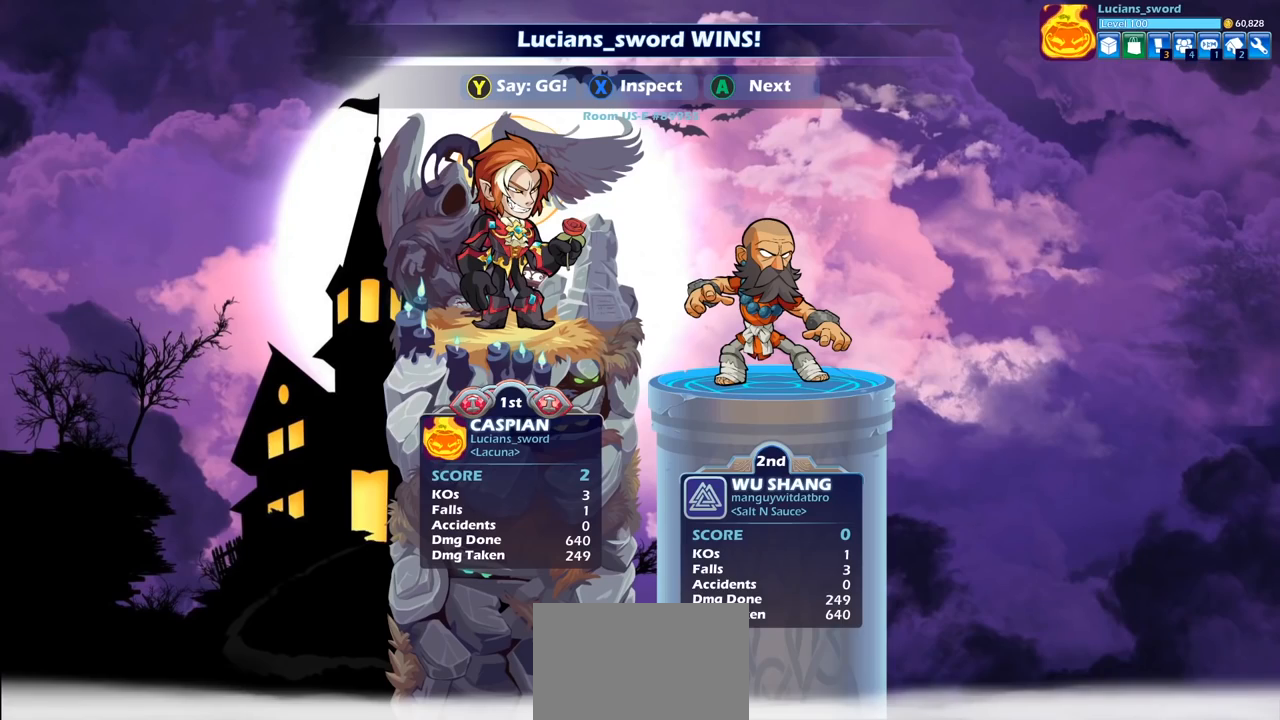
{"buttons": [], "left_stick": "center", "right_stick": "center", "events": [[33, "TRIANGLE", "down"], [117, "TRIANGLE", "up"], [200, "TRIANGLE", "down"], [283, "TRIANGLE", "up"], [367, "TRIANGLE", "down"], [433, "TRIANGLE", "up"]]}
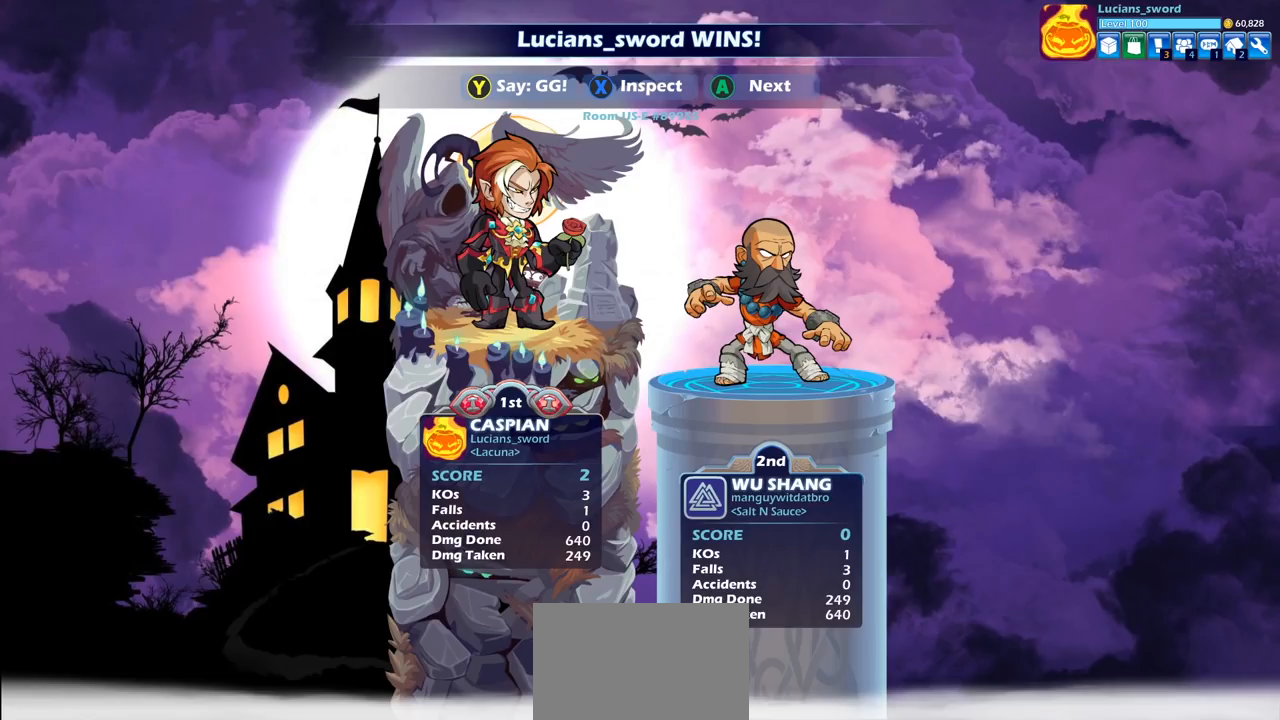
{"buttons": ["TRIANGLE"], "left_stick": "center", "right_stick": "center", "events": [[100, "TRIANGLE", "down"], [183, "TRIANGLE", "up"], [267, "TRIANGLE", "down"], [350, "TRIANGLE", "up"], [433, "TRIANGLE", "down"]]}
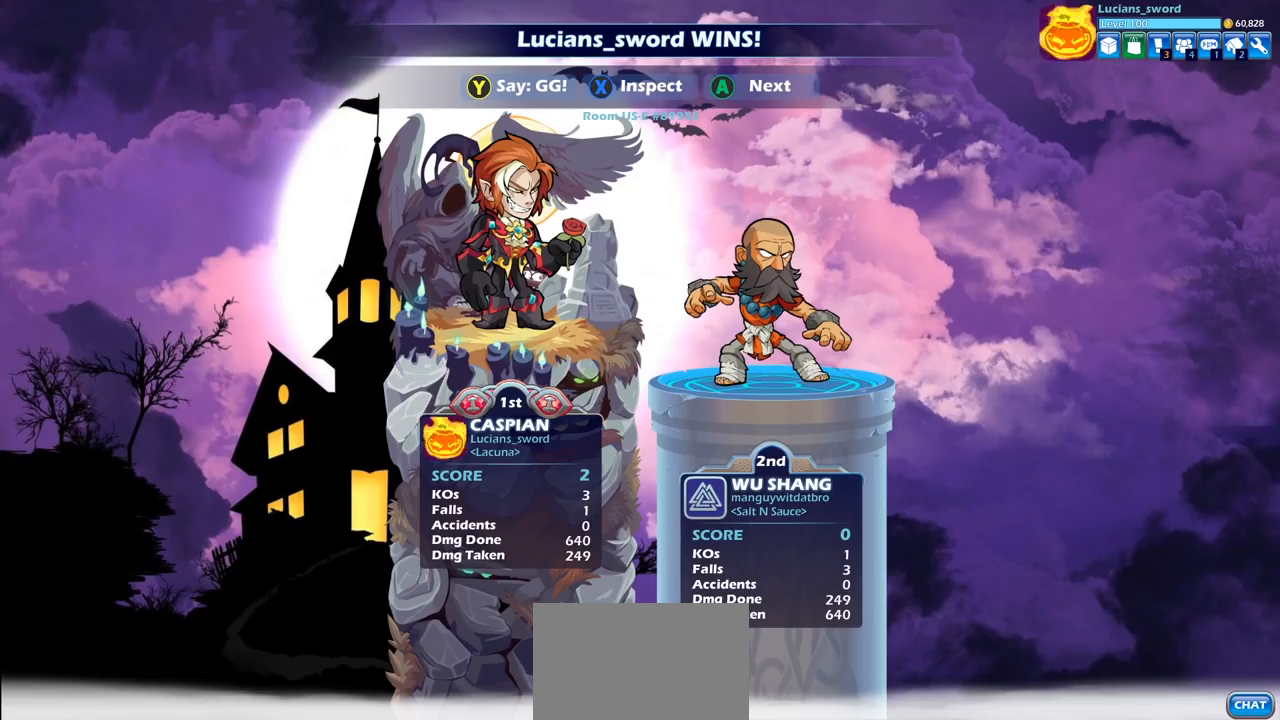
{"buttons": ["TRIANGLE"], "left_stick": "center", "right_stick": "center", "events": [[17, "TRIANGLE", "up"], [117, "TRIANGLE", "down"], [183, "TRIANGLE", "up"], [283, "TRIANGLE", "down"], [367, "TRIANGLE", "up"], [450, "TRIANGLE", "down"]]}
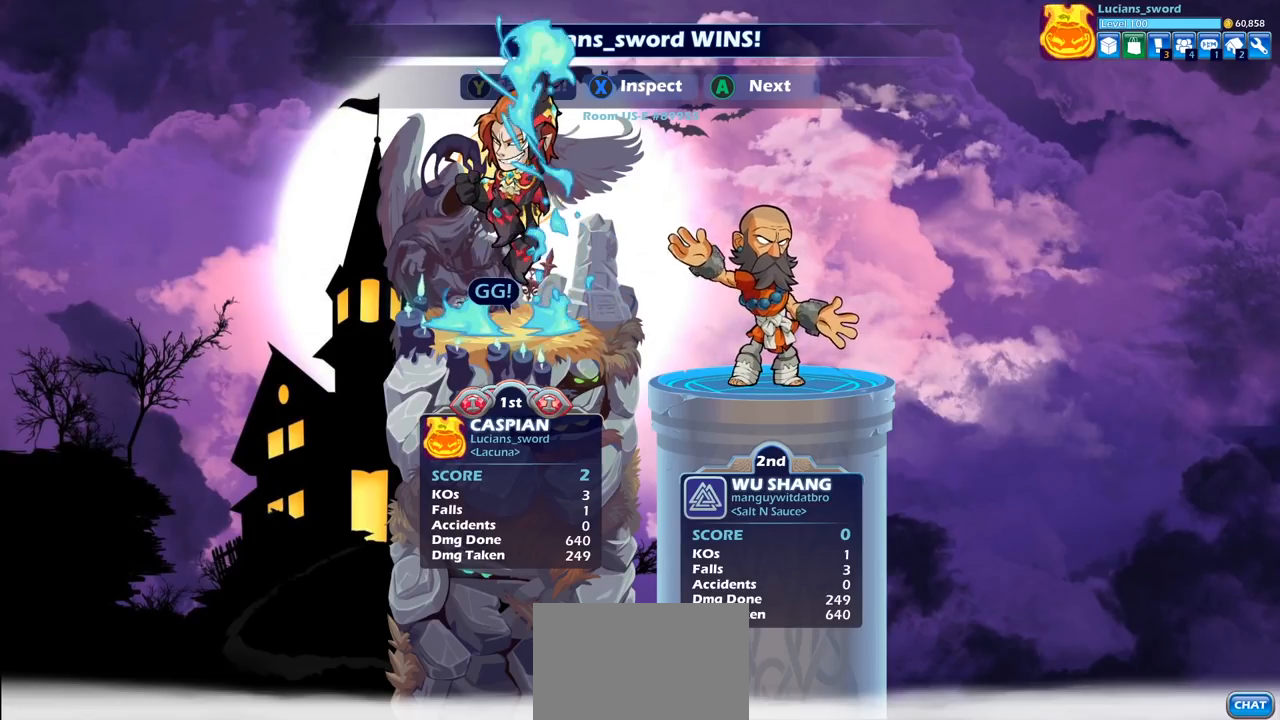
{"buttons": ["CROSS"], "left_stick": "center", "right_stick": "center", "events": [[33, "TRIANGLE", "up"], [117, "TRIANGLE", "down"], [183, "TRIANGLE", "up"], [300, "CROSS", "down"], [383, "CROSS", "up"], [483, "CROSS", "down"]]}
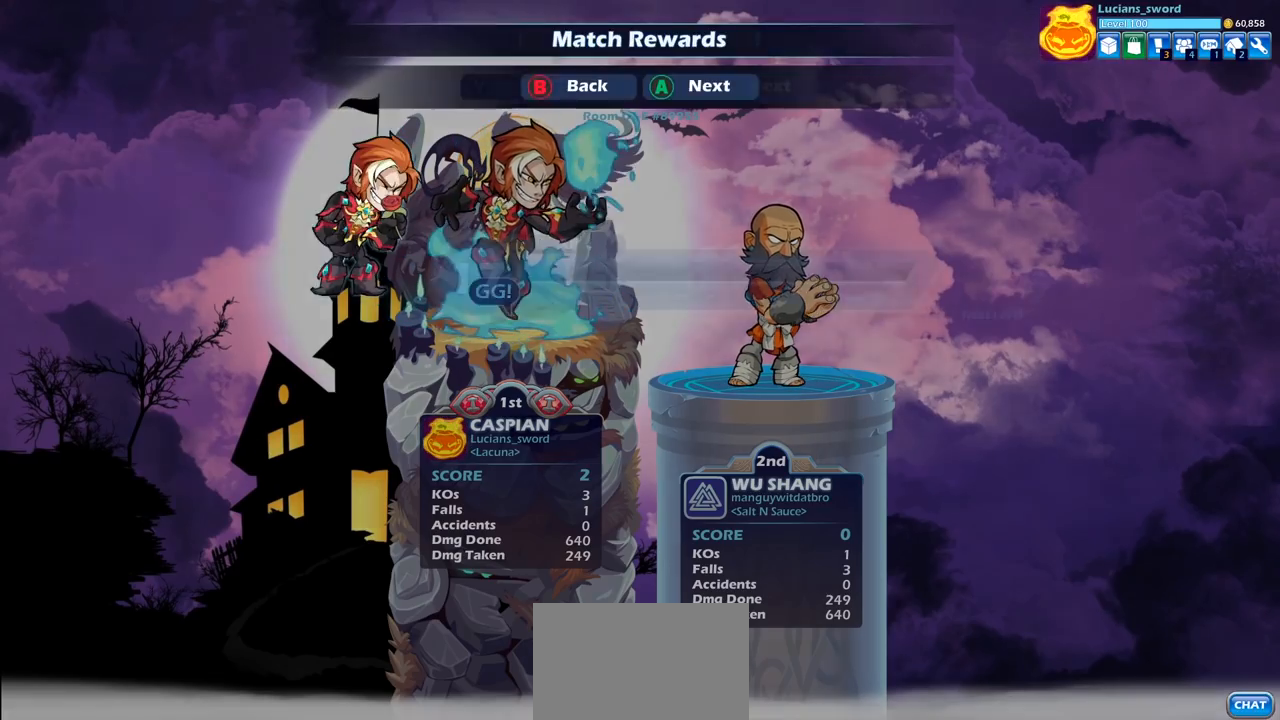
{"buttons": [], "left_stick": "center", "right_stick": "center", "events": [[67, "CROSS", "up"], [150, "CROSS", "down"], [233, "CROSS", "up"]]}
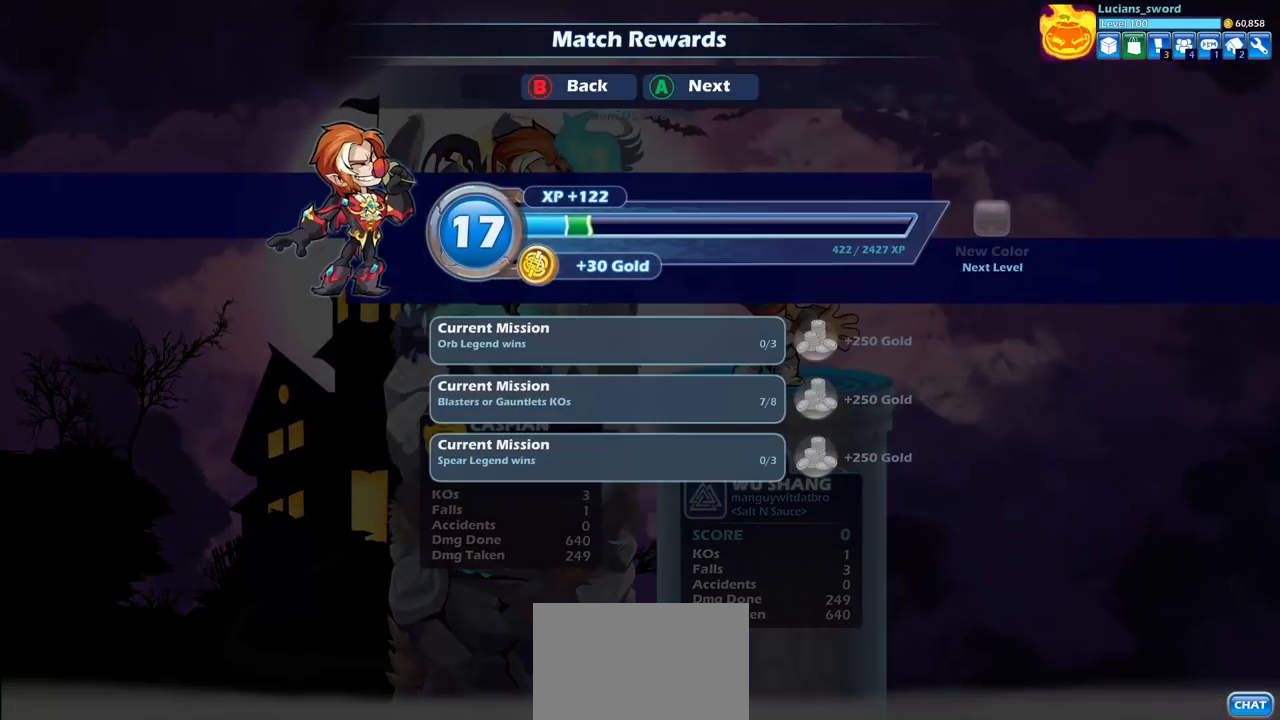
{"buttons": [], "left_stick": "center", "right_stick": "center", "events": []}
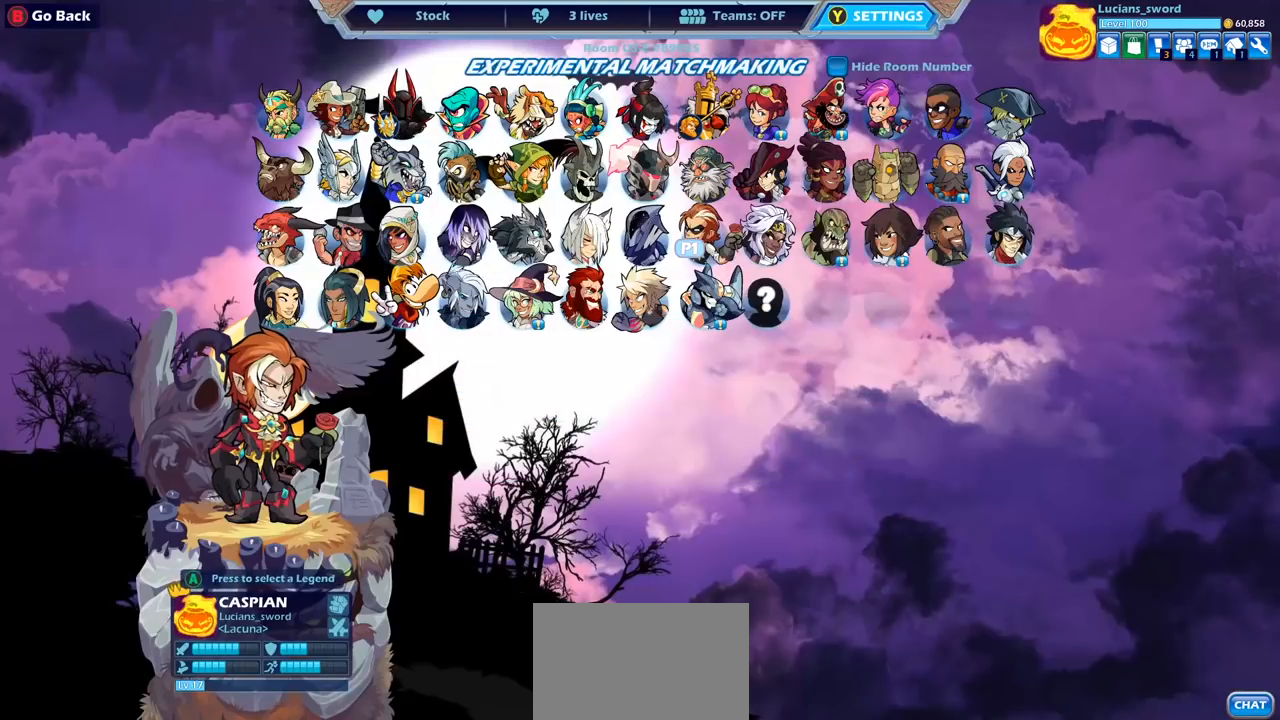
{"buttons": [], "left_stick": "center", "right_stick": "center", "events": [[167, "CROSS", "down"], [233, "CROSS", "up"]]}
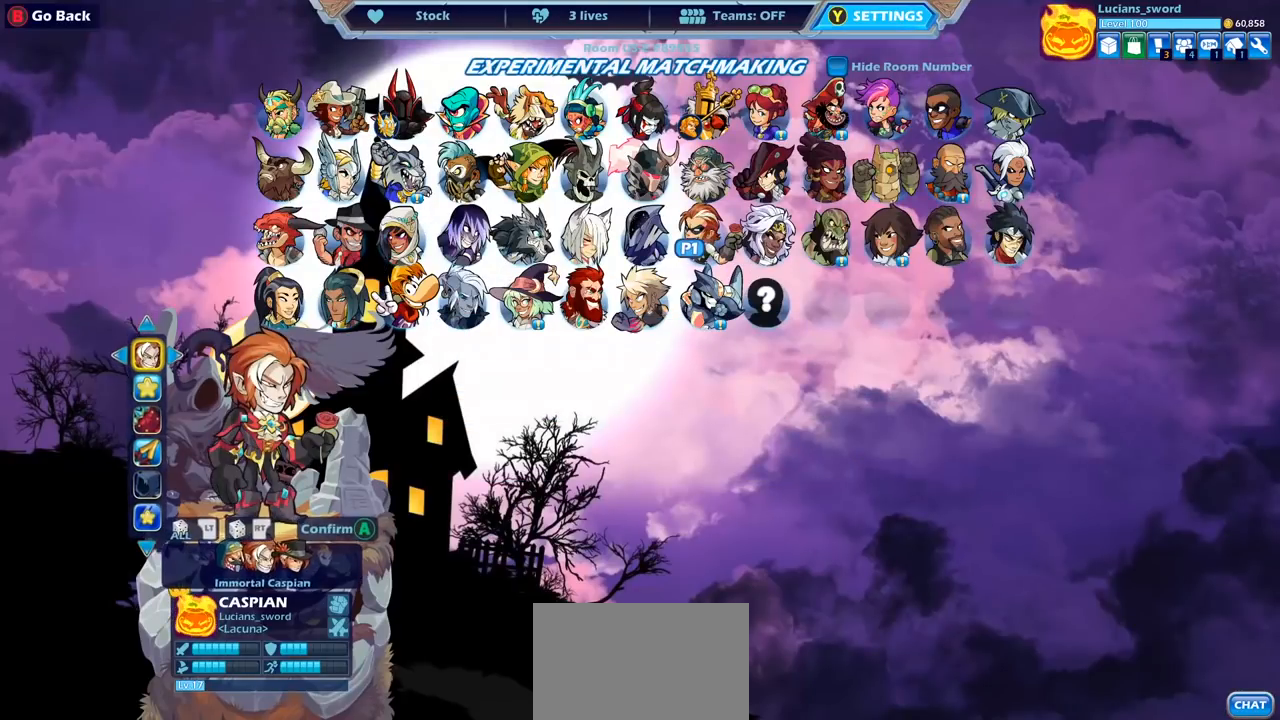
{"buttons": [], "left_stick": "center", "right_stick": "center", "events": [[217, "DPAD_DOWN", "down"], [317, "DPAD_DOWN", "up"]]}
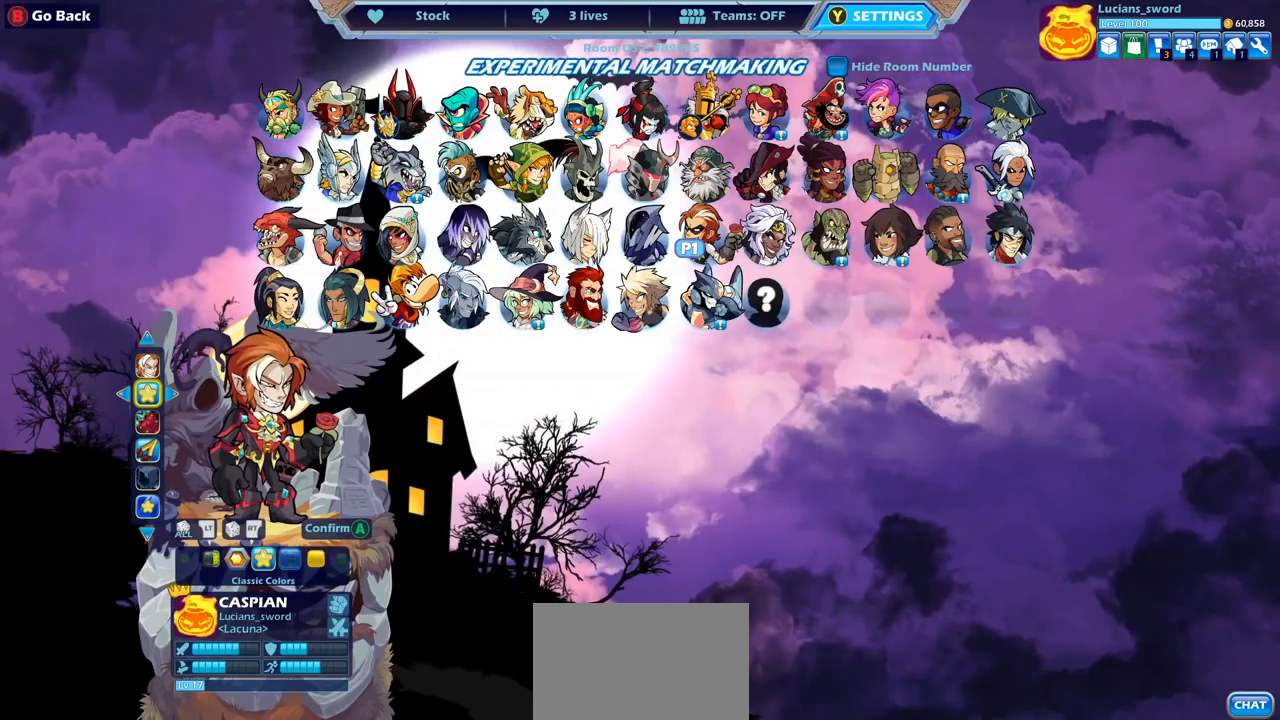
{"buttons": [], "left_stick": "center", "right_stick": "center", "events": [[317, "DPAD_LEFT", "down"], [417, "DPAD_LEFT", "up"]]}
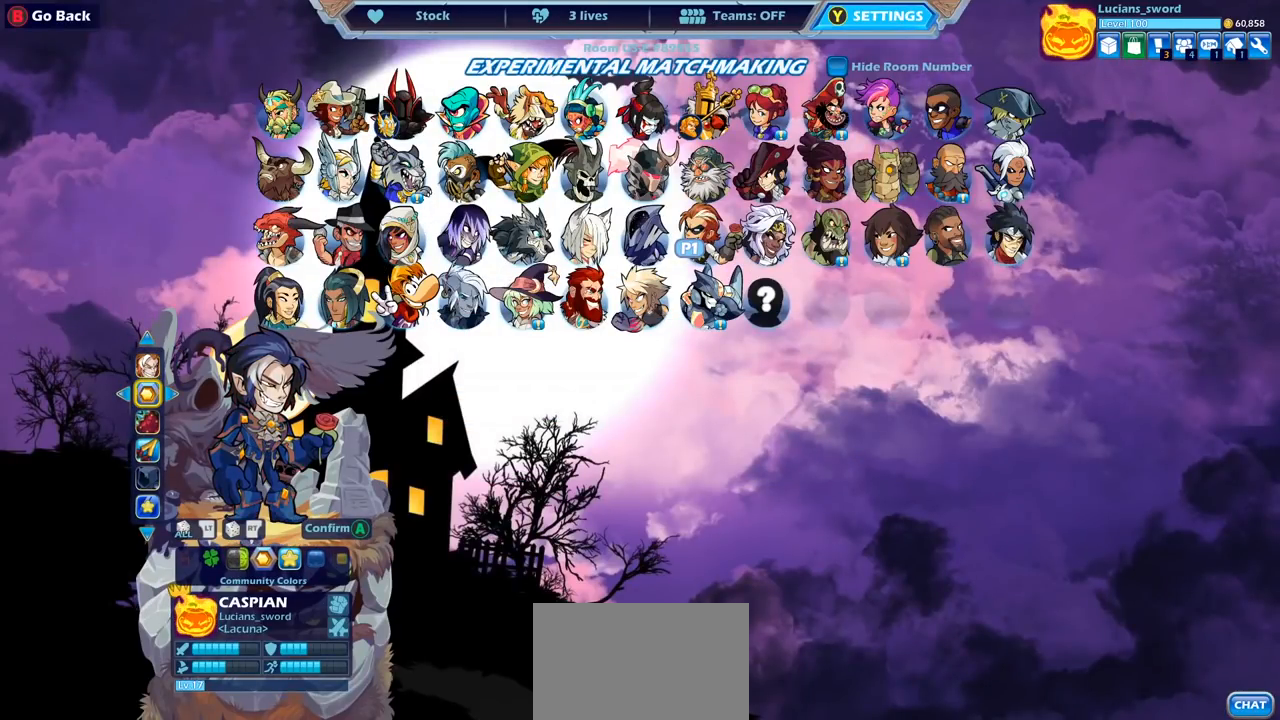
{"buttons": ["DPAD_LEFT"], "left_stick": "center", "right_stick": "center", "events": [[417, "DPAD_LEFT", "down"]]}
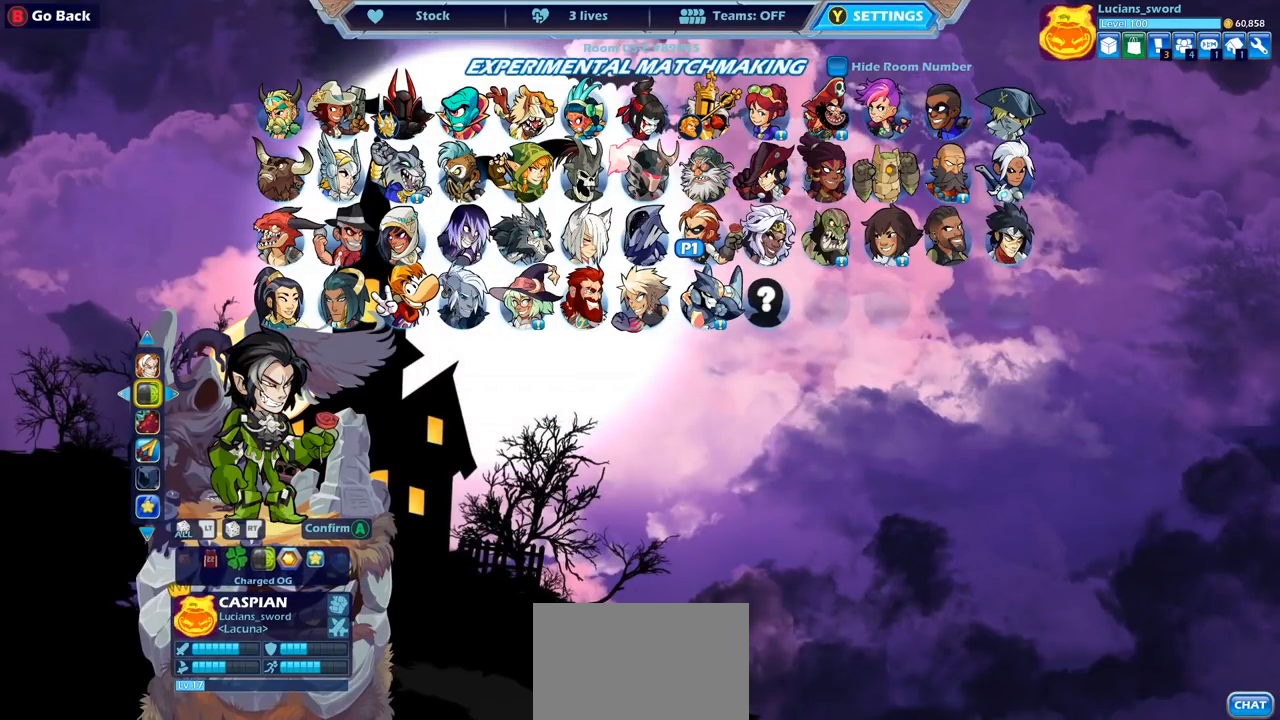
{"buttons": [], "left_stick": "center", "right_stick": "center", "events": [[33, "DPAD_LEFT", "up"]]}
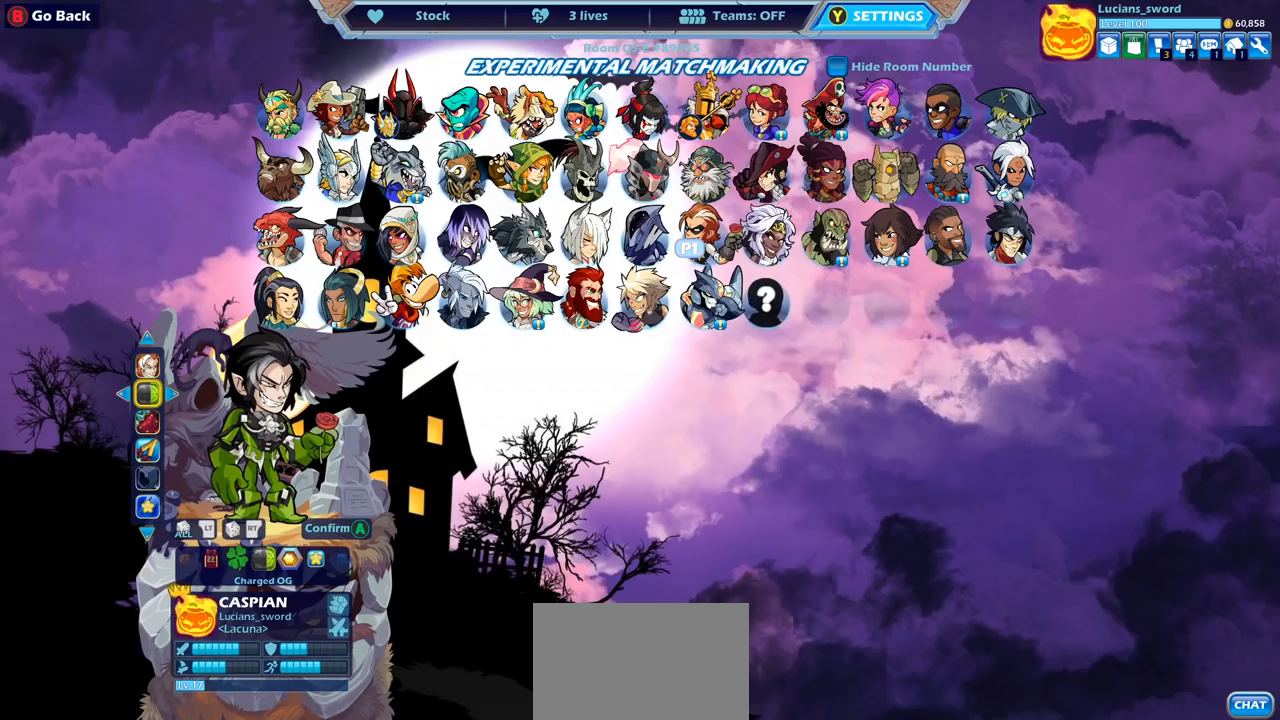
{"buttons": [], "left_stick": "center", "right_stick": "center", "events": []}
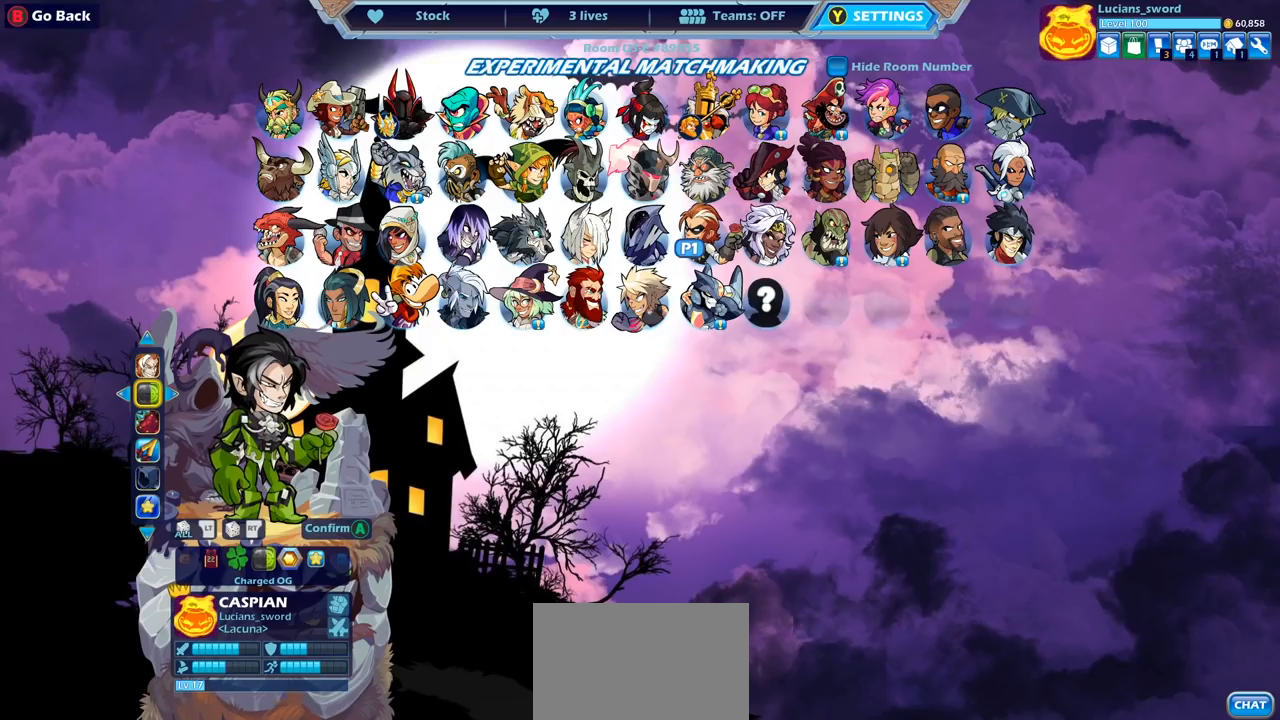
{"buttons": [], "left_stick": "center", "right_stick": "center", "events": [[133, "DPAD_LEFT", "down"], [217, "DPAD_LEFT", "up"]]}
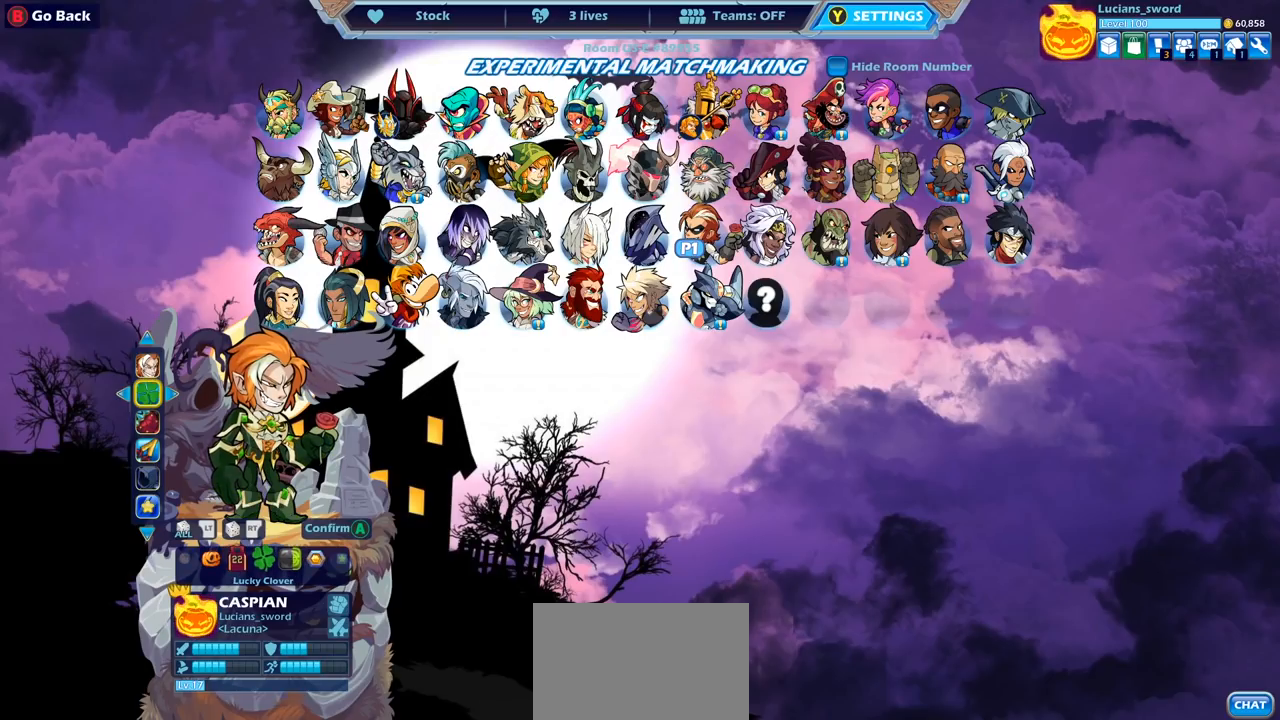
{"buttons": [], "left_stick": "center", "right_stick": "center", "events": []}